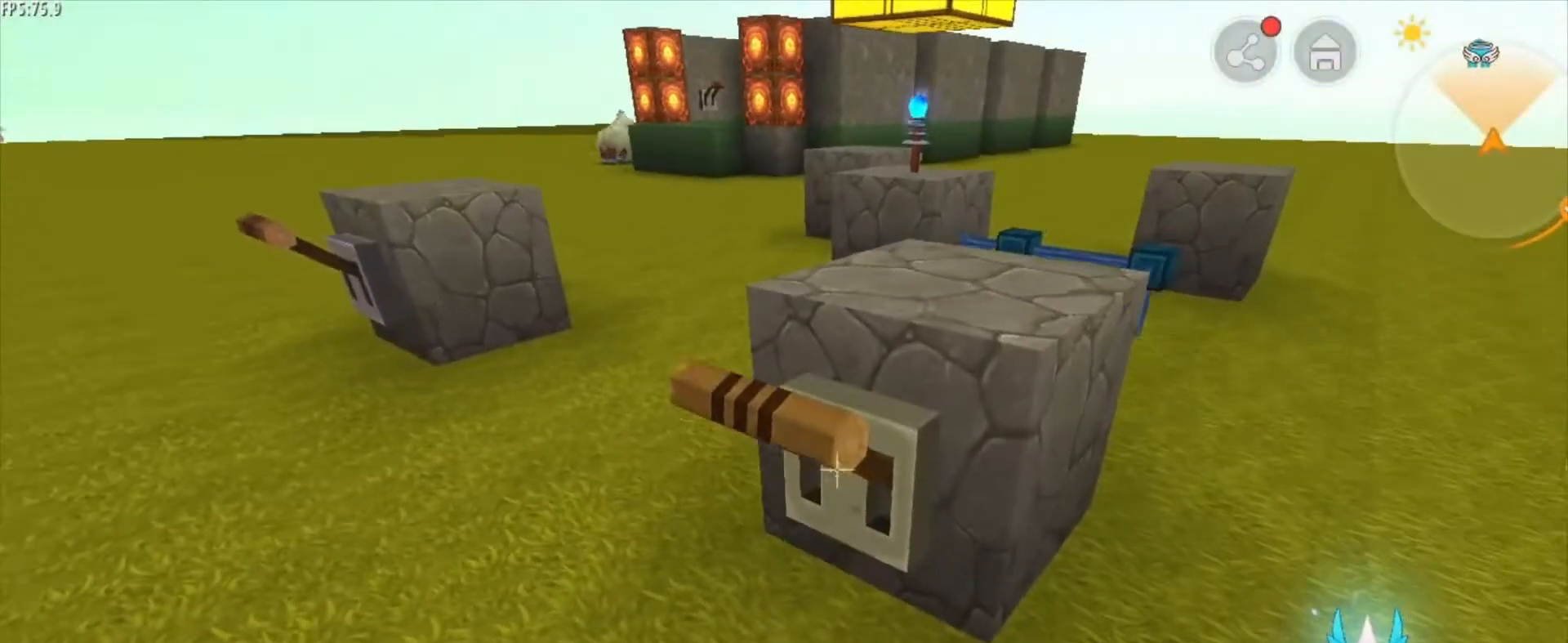
Gameplay with keyboard and mouse; each line is a JSON object with the keys and mouse buttons held at the frame after it. "events" lists presses ("down") and releases ("up") of "1", "2", "3", "4", "5", "a", "alt", "c", "caps_lock", "ctrl", "d", "e", "f", "g", "q", "r", "s", "shift", "space", "t", "tab", "v", "w", "x", "z", "mouse_left", "mouse_wheel" and "mouse_right" between this image and that frame as [ms after this image, input, new state], when the widget could be followed in between. "mouse_left", "mouse_wheel", "mouse_right" = the "left", "wheel", "right" buttons of the "mouse" list. No other keys are recorded. Fast repeated clicks can show as one long hold. "wheel" means that the mouse wheel is clicked or scrolled. "mouse_move" is the direction in which the mouse moves at that frame (one of eight, or "still"), when it could be read.
{"keys": [], "mouse": [], "mouse_move": "still", "events": [[125, "mouse_right", "down"], [250, "mouse_right", "up"]]}
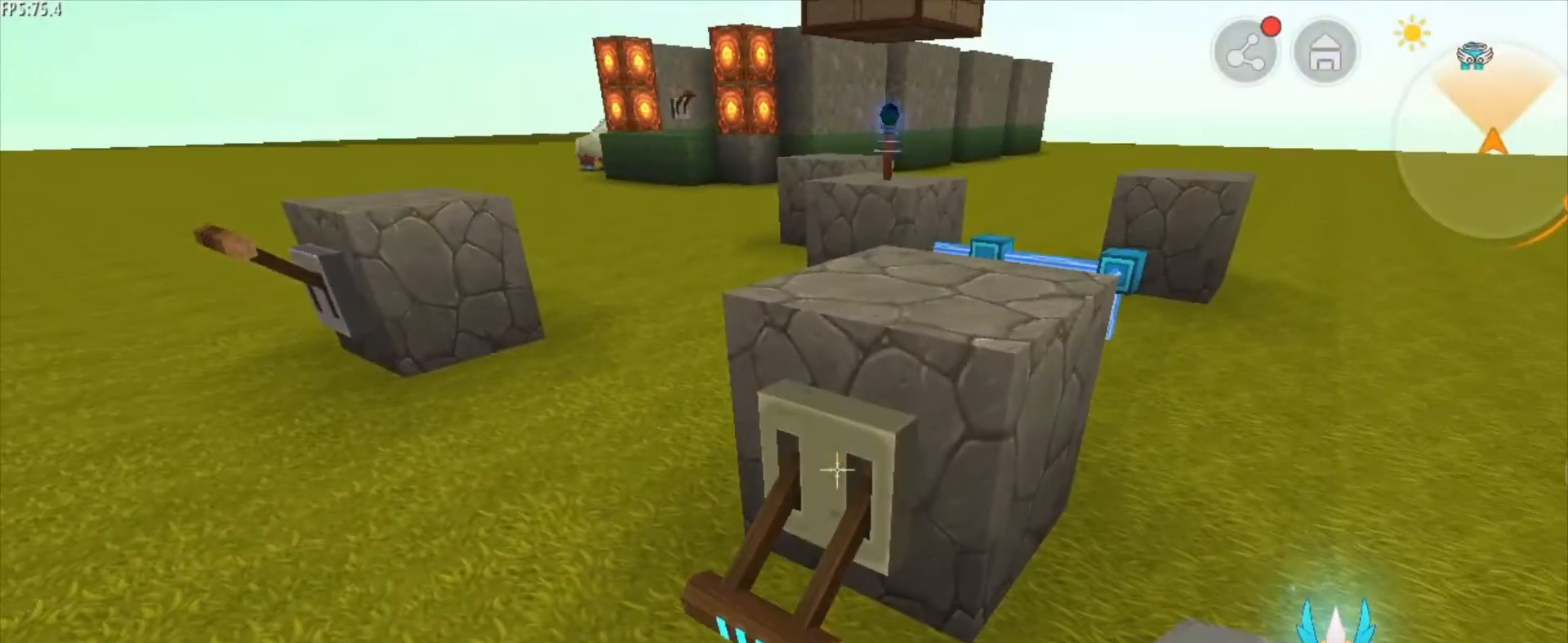
{"keys": [], "mouse": [], "mouse_move": "still", "events": []}
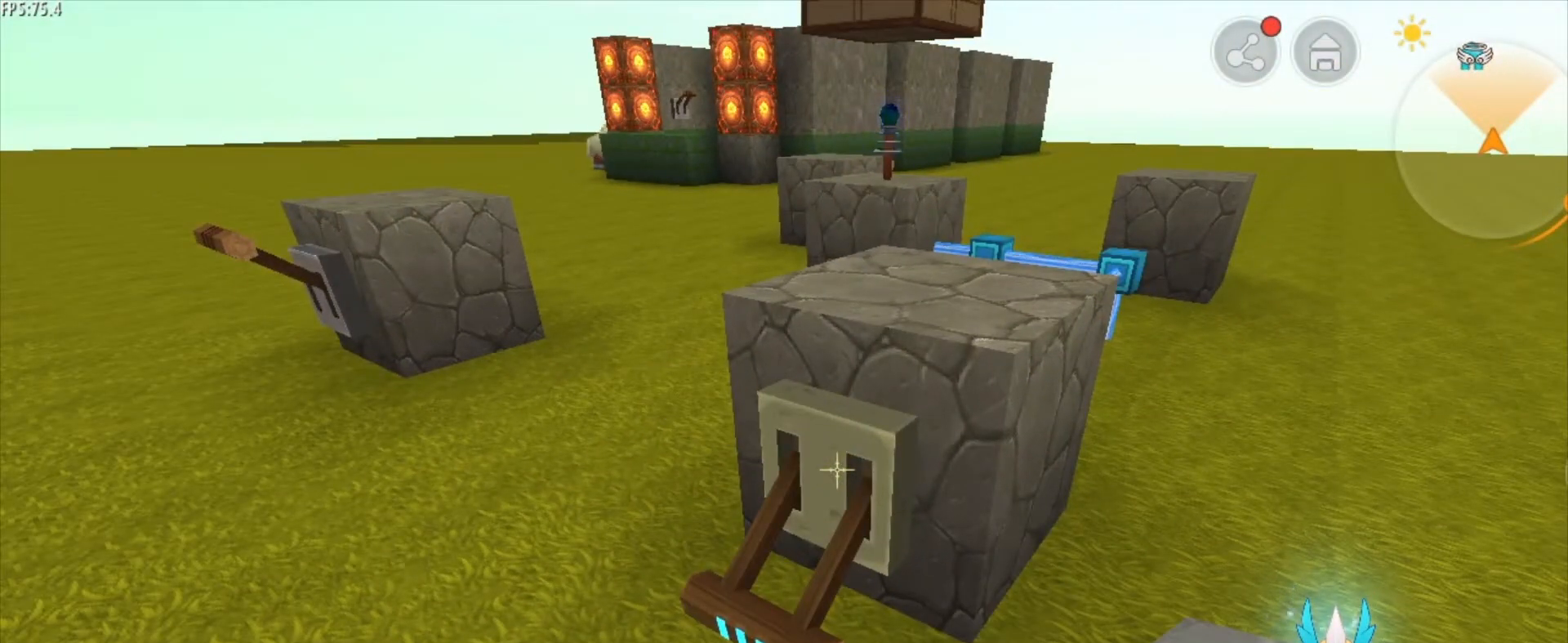
{"keys": [], "mouse": [], "mouse_move": "still", "events": []}
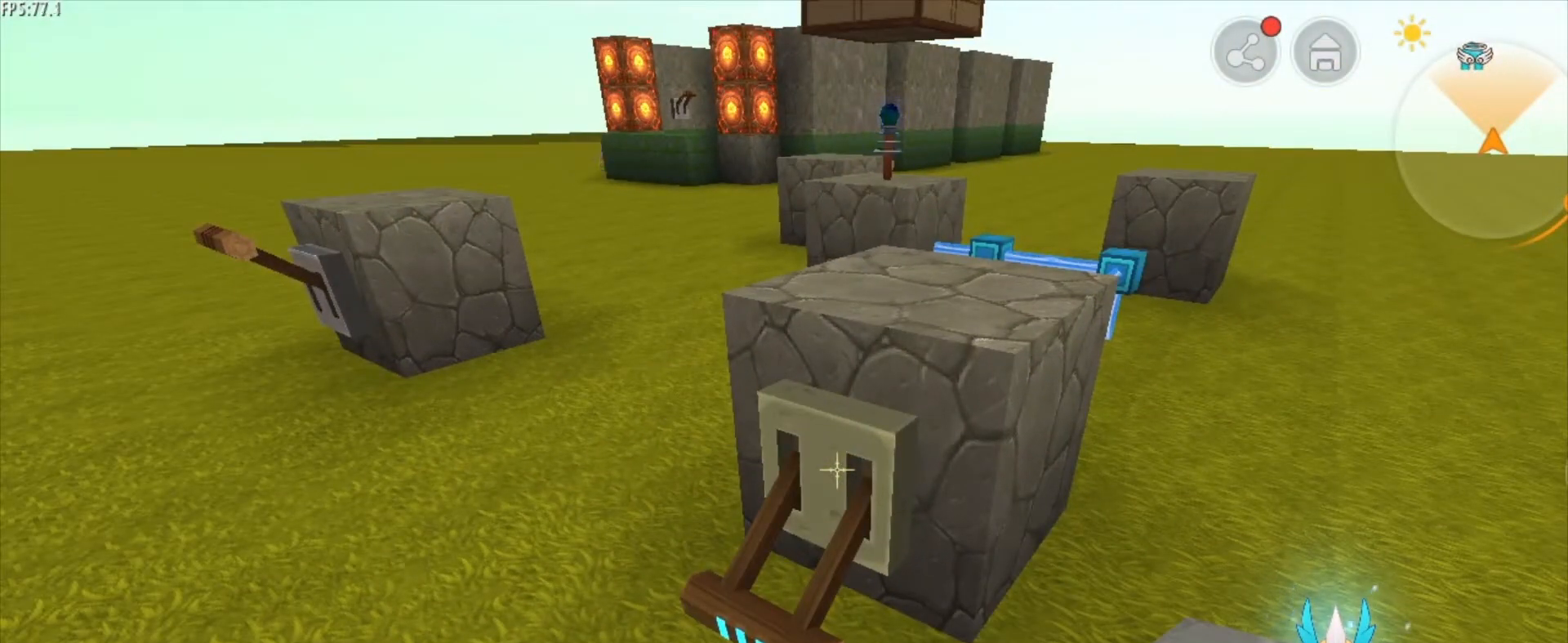
{"keys": [], "mouse": [], "mouse_move": "still", "events": []}
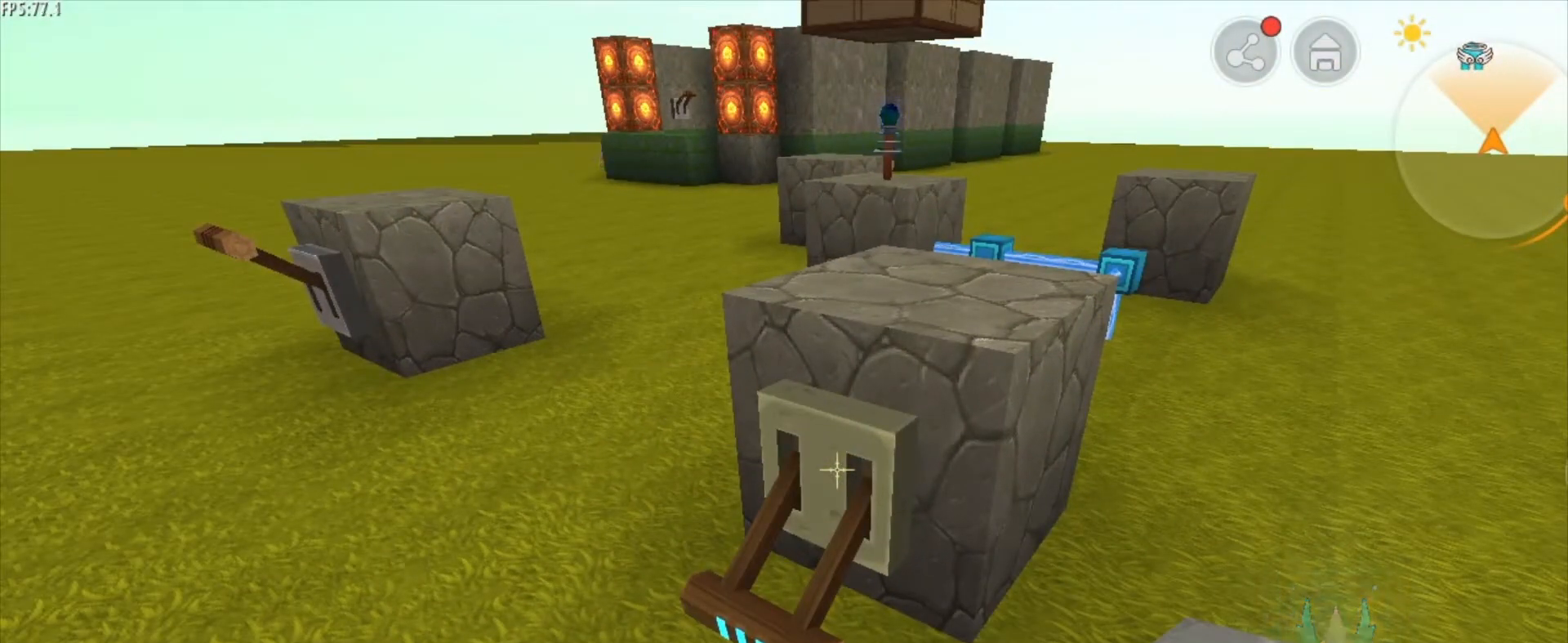
{"keys": [], "mouse": [], "mouse_move": "still", "events": []}
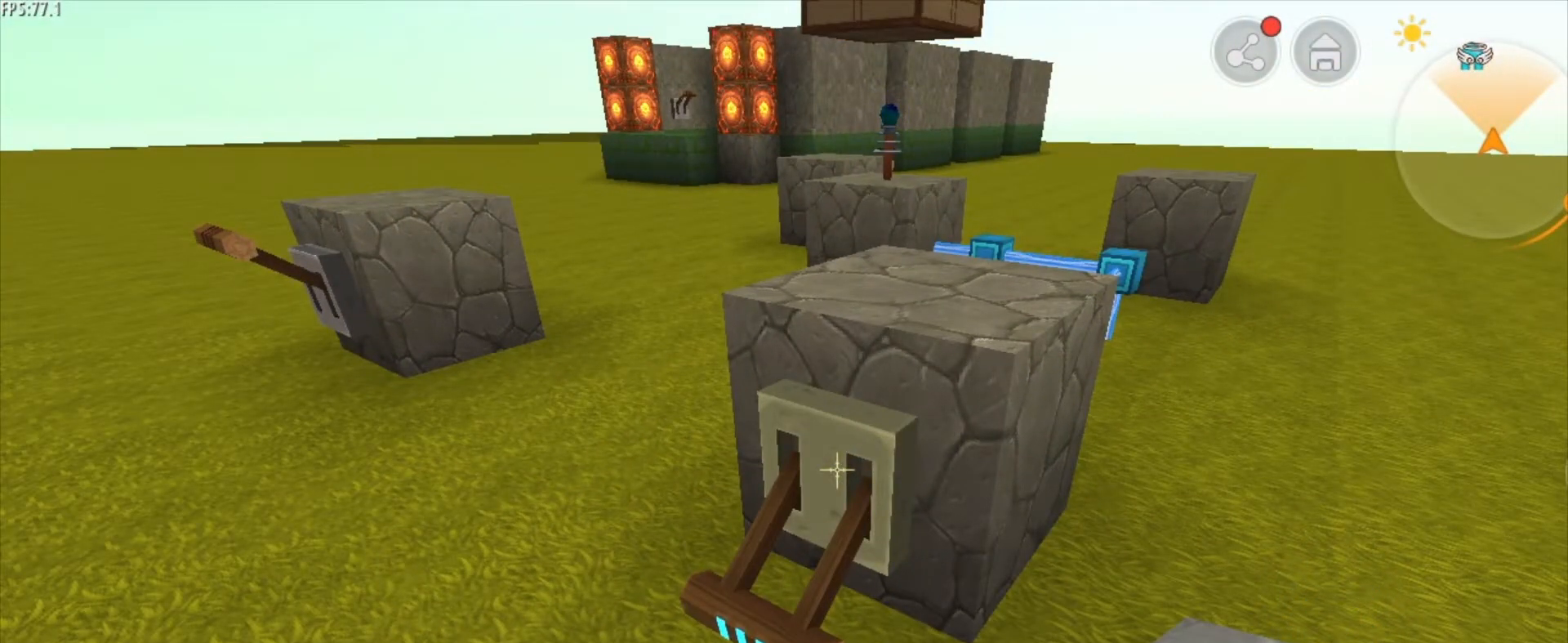
{"keys": [], "mouse": [], "mouse_move": "still", "events": []}
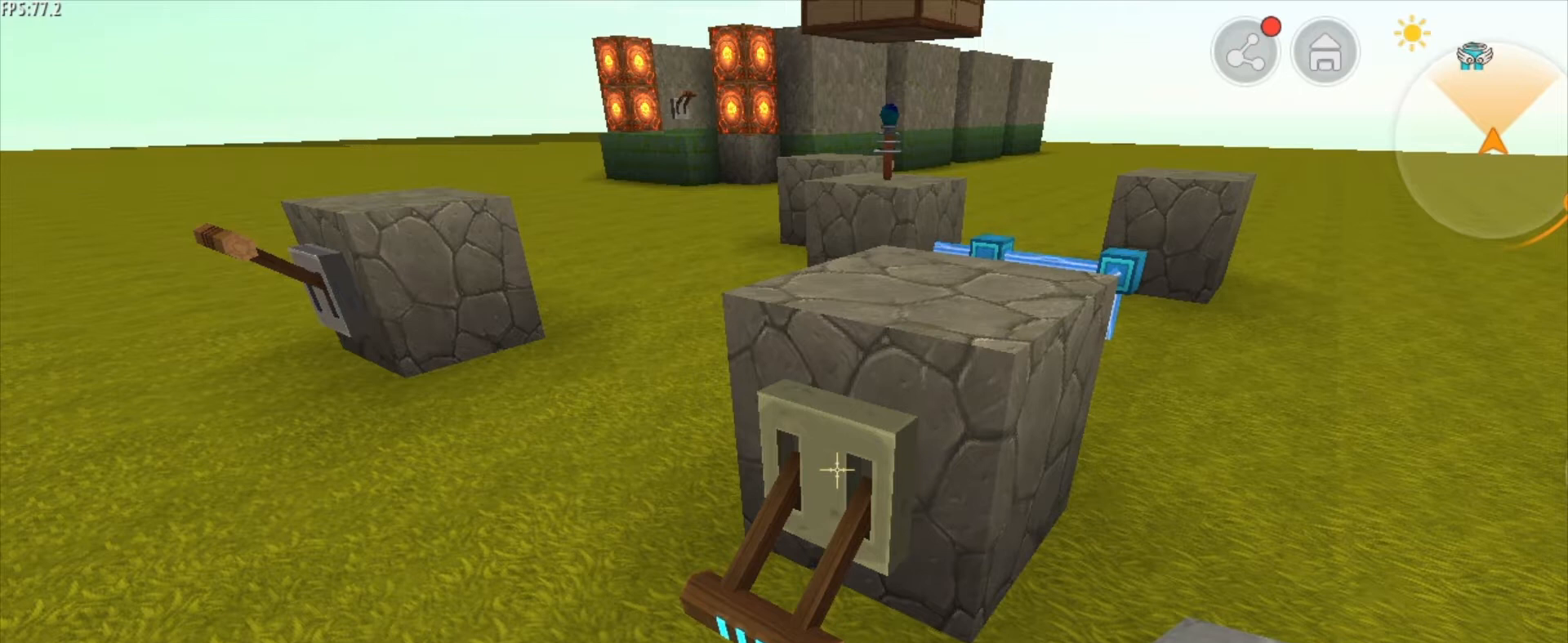
{"keys": [], "mouse": [], "mouse_move": "still", "events": []}
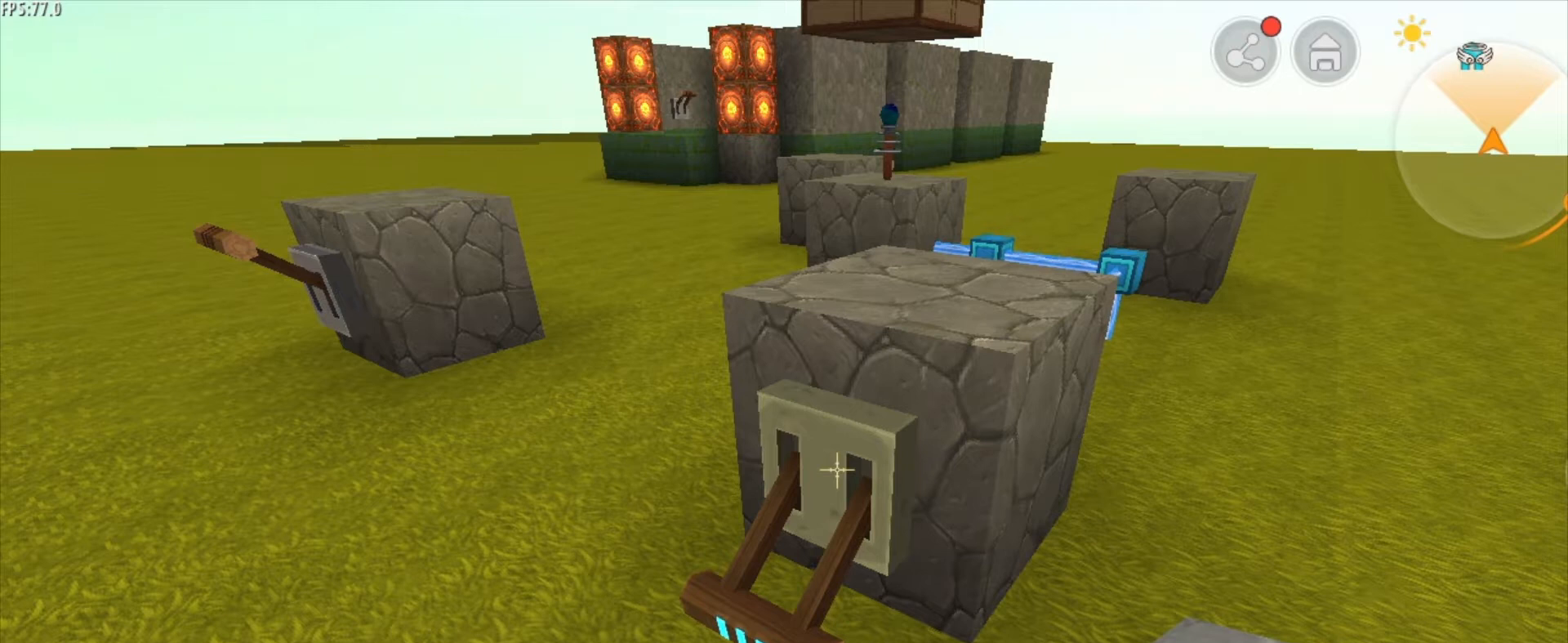
{"keys": ["d"], "mouse": [], "mouse_move": "still", "events": [[250, "d", "down"]]}
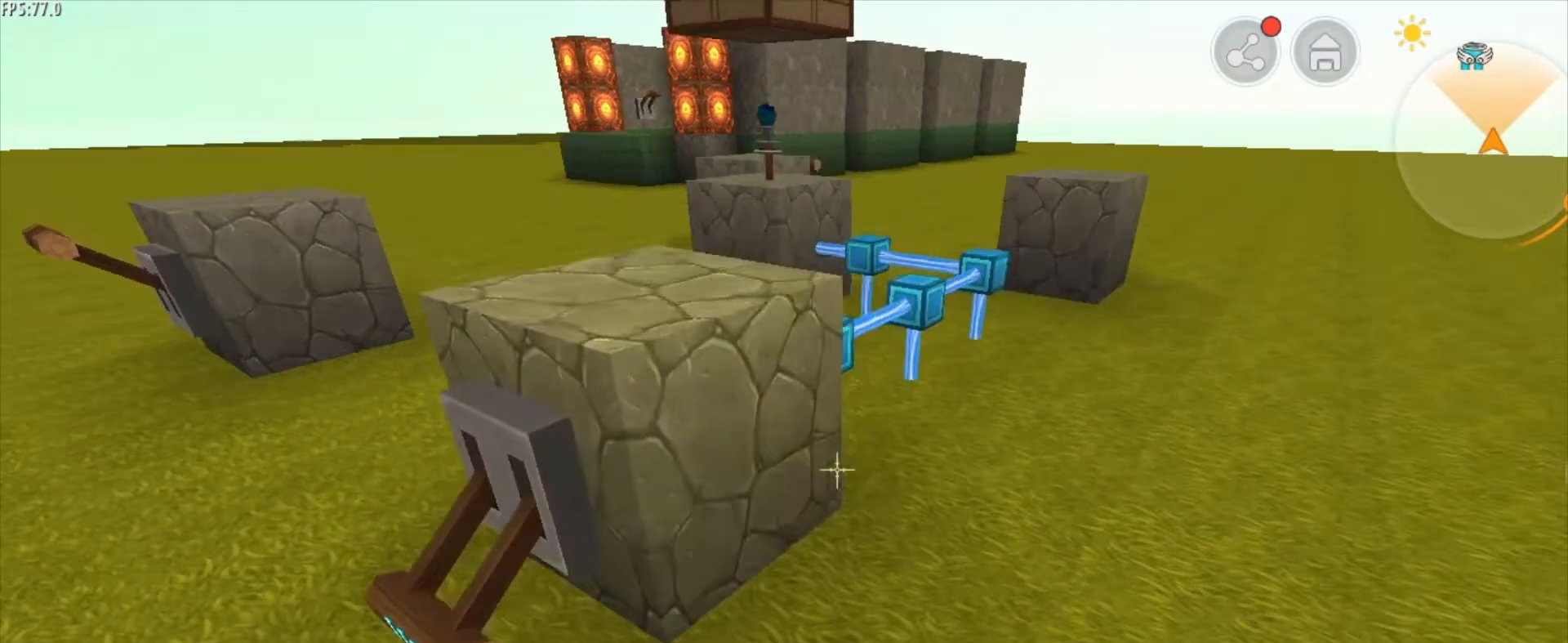
{"keys": ["d", "w"], "mouse": [], "mouse_move": "still", "events": [[41, "w", "down"]]}
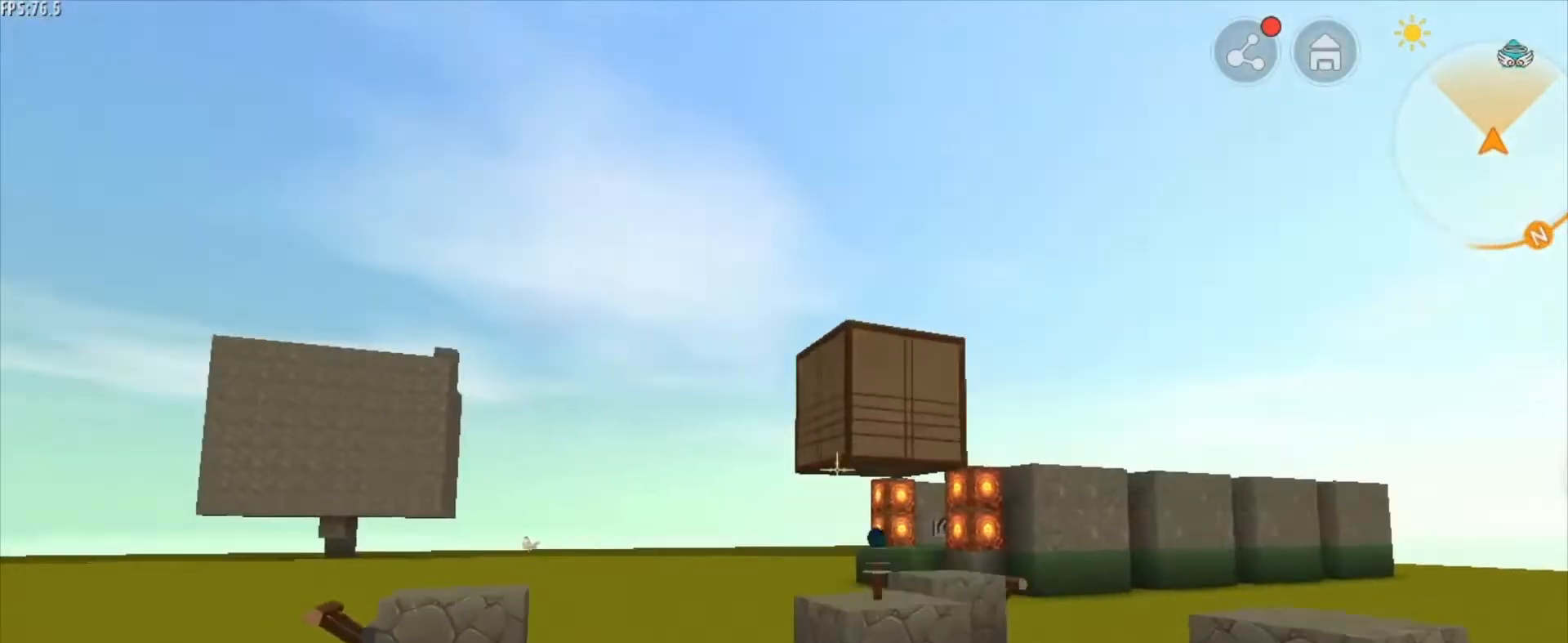
{"keys": ["w"], "mouse": [], "mouse_move": "still", "events": [[417, "d", "up"]]}
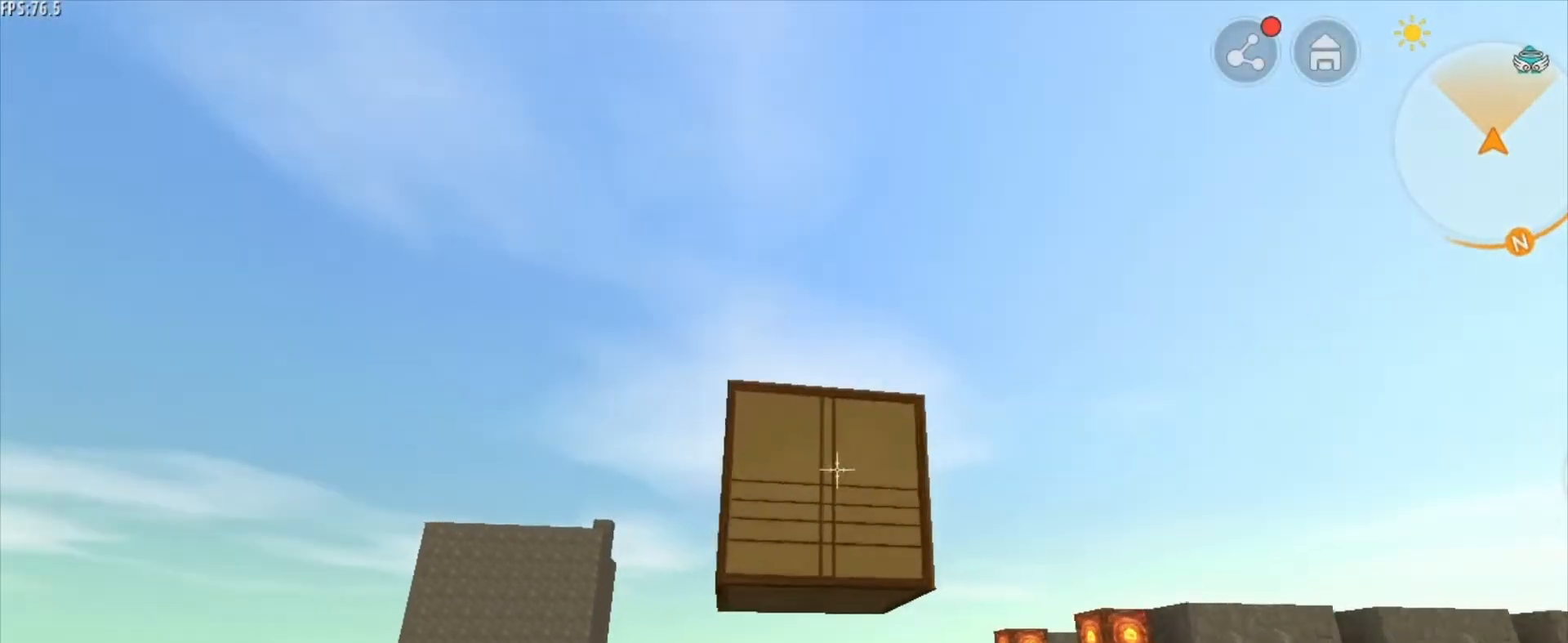
{"keys": [], "mouse": [], "mouse_move": "still", "events": [[250, "w", "up"]]}
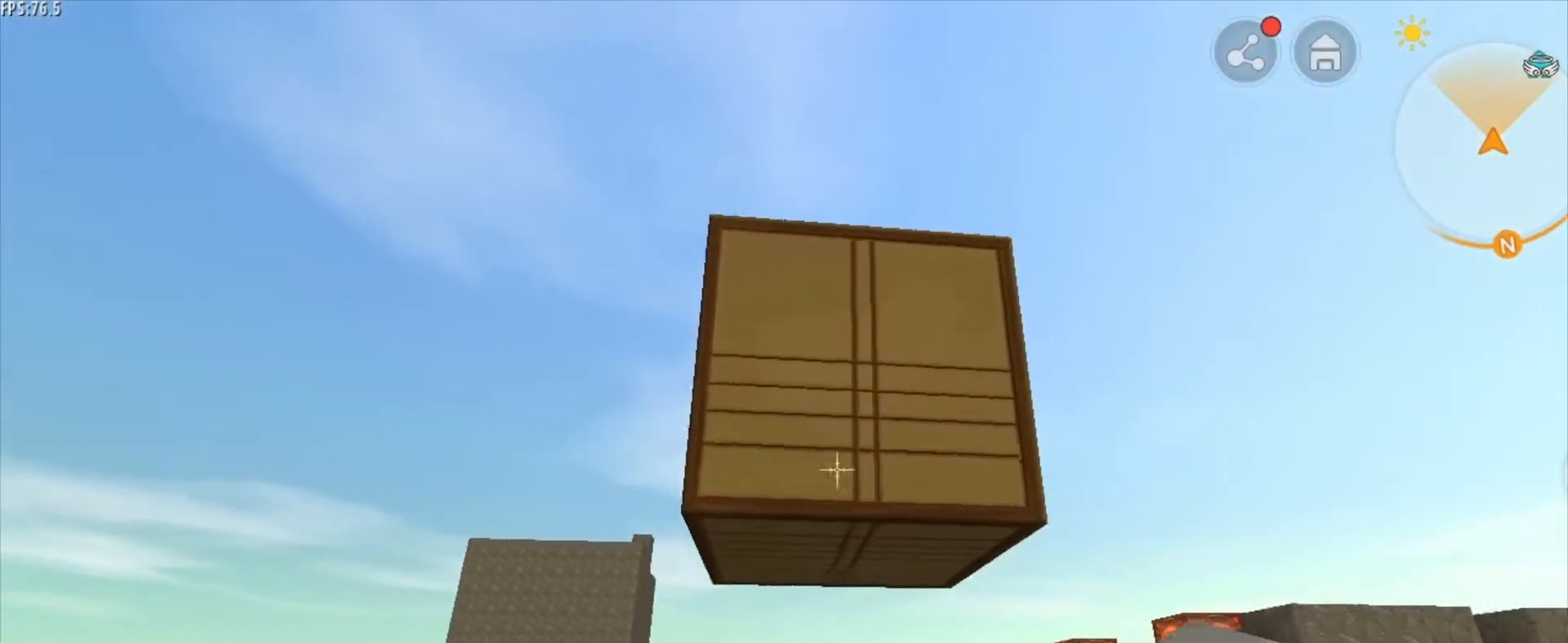
{"keys": [], "mouse": [], "mouse_move": "still", "events": []}
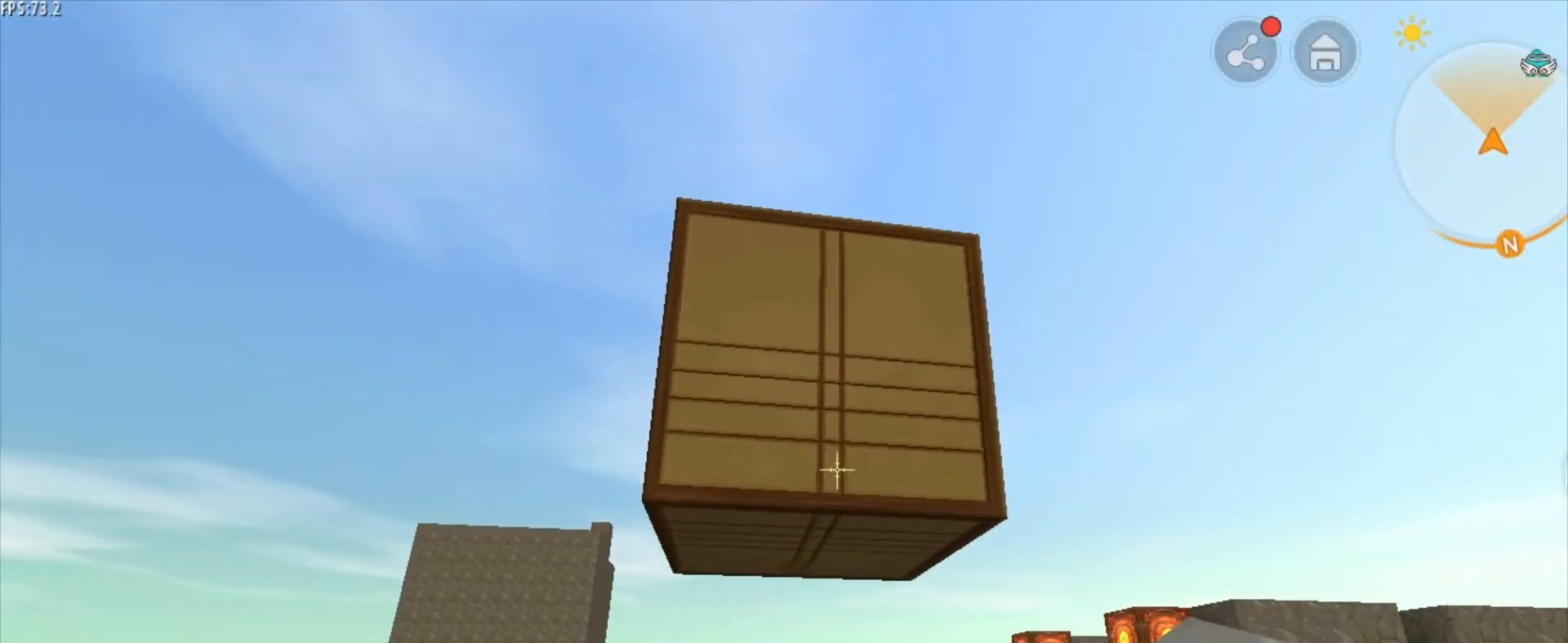
{"keys": ["s"], "mouse": [], "mouse_move": "still", "events": [[250, "s", "down"]]}
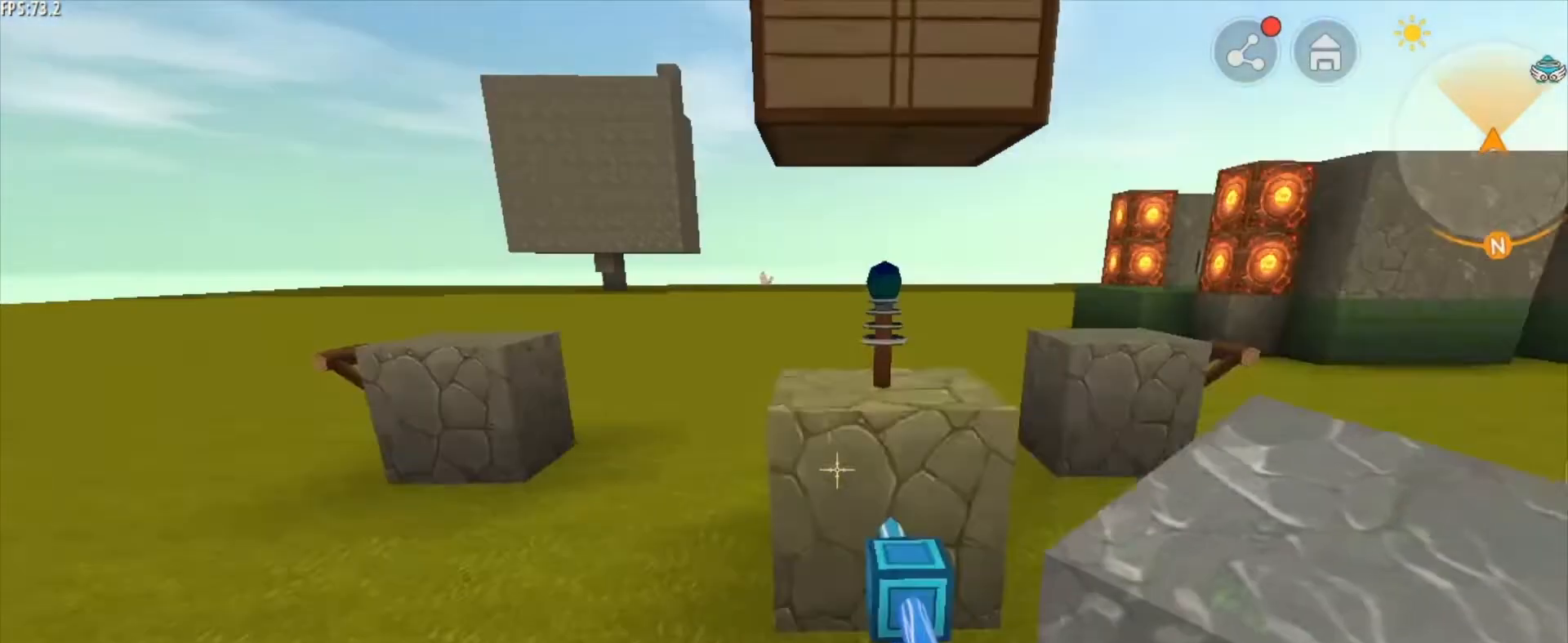
{"keys": [], "mouse": [], "mouse_move": "still", "events": [[250, "mouse_wheel", "down"], [334, "mouse_wheel", "up"], [417, "s", "up"]]}
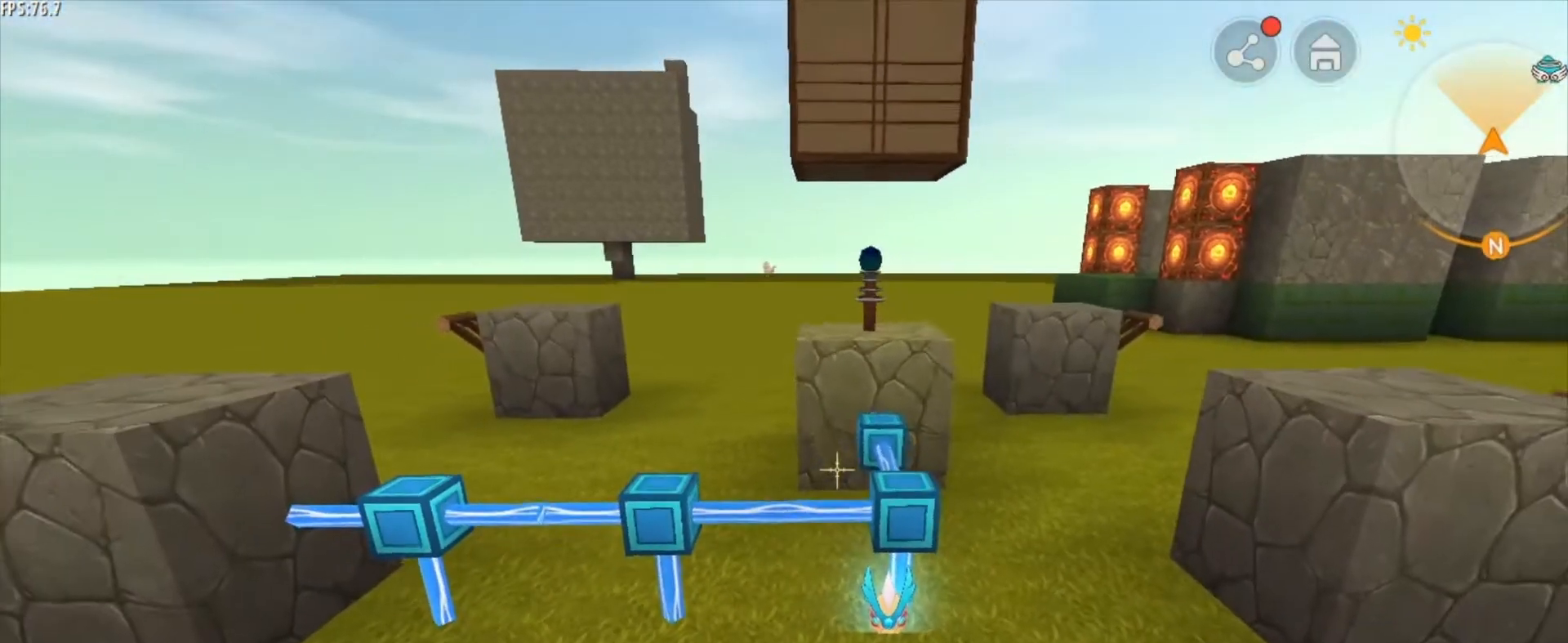
{"keys": ["a"], "mouse": [], "mouse_move": "still", "events": [[292, "a", "down"]]}
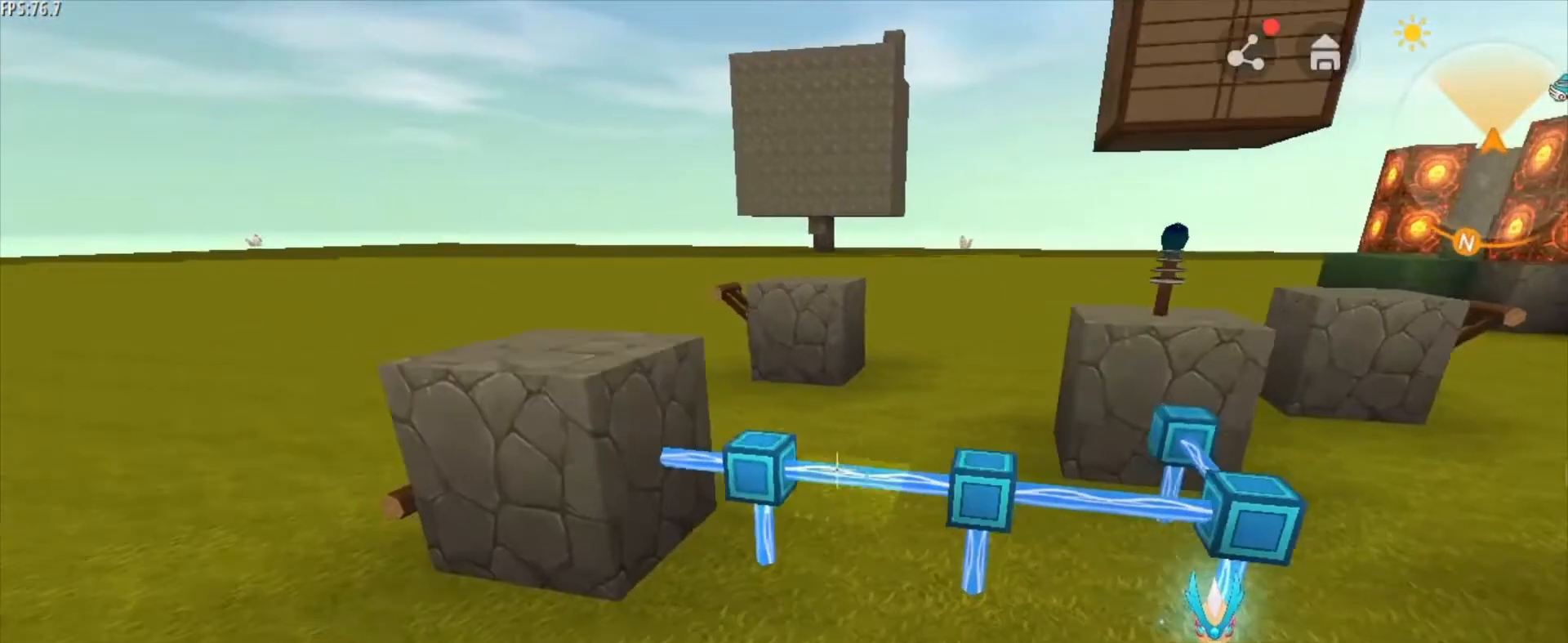
{"keys": ["a", "w"], "mouse": [], "mouse_move": "still", "events": [[334, "w", "down"]]}
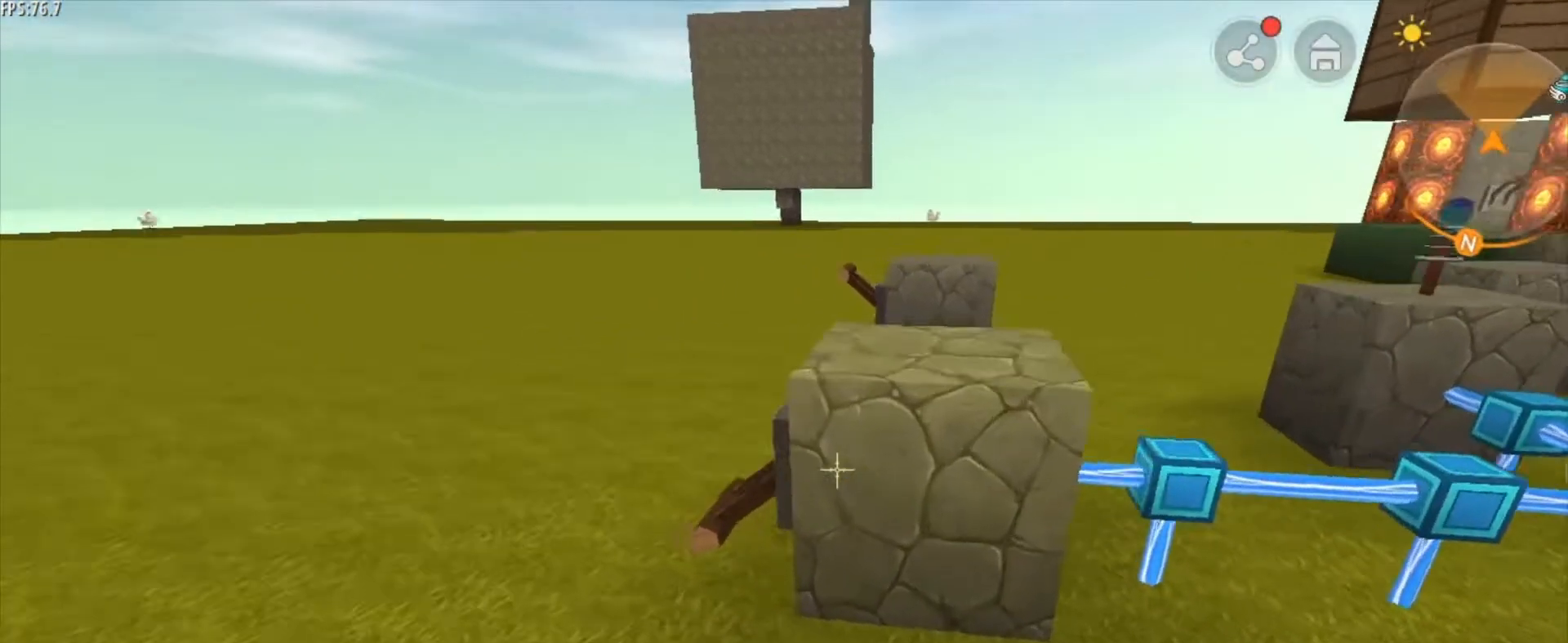
{"keys": ["a"], "mouse": [], "mouse_move": "still", "events": [[292, "w", "up"]]}
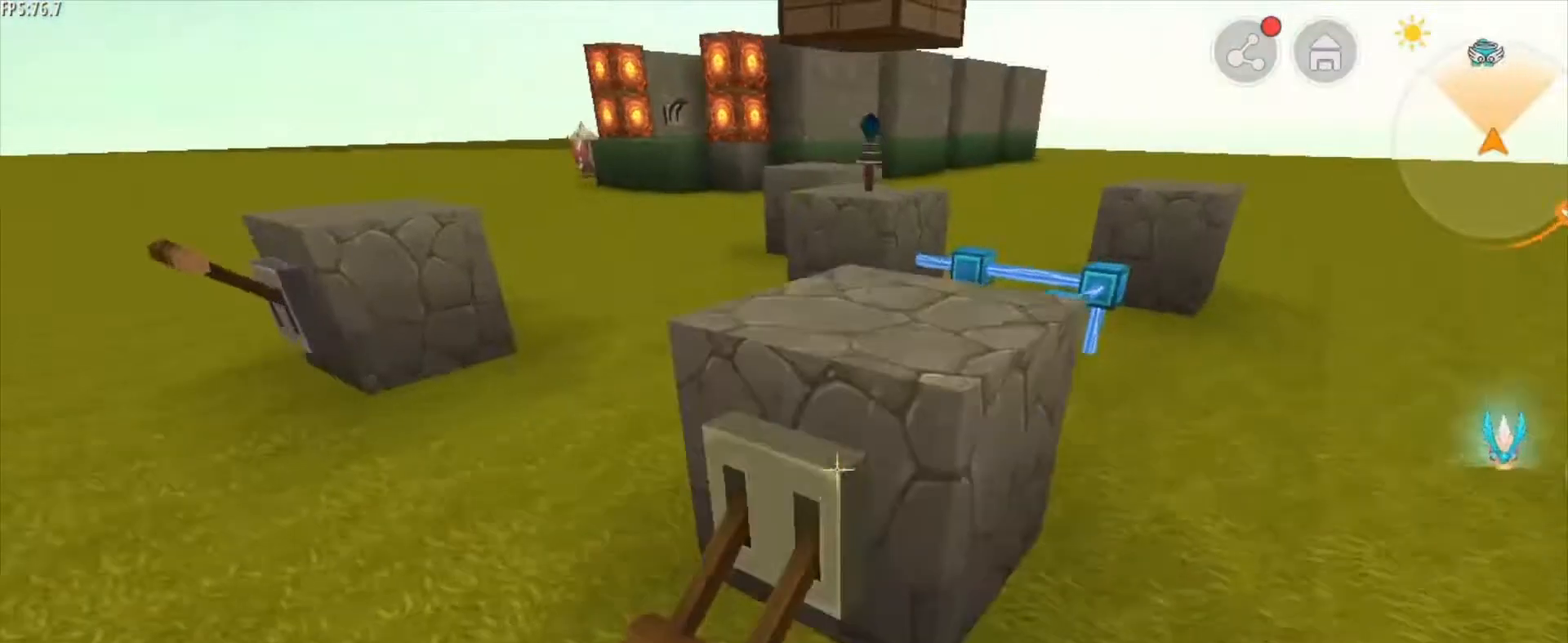
{"keys": [], "mouse": [], "mouse_move": "still", "events": [[209, "a", "up"]]}
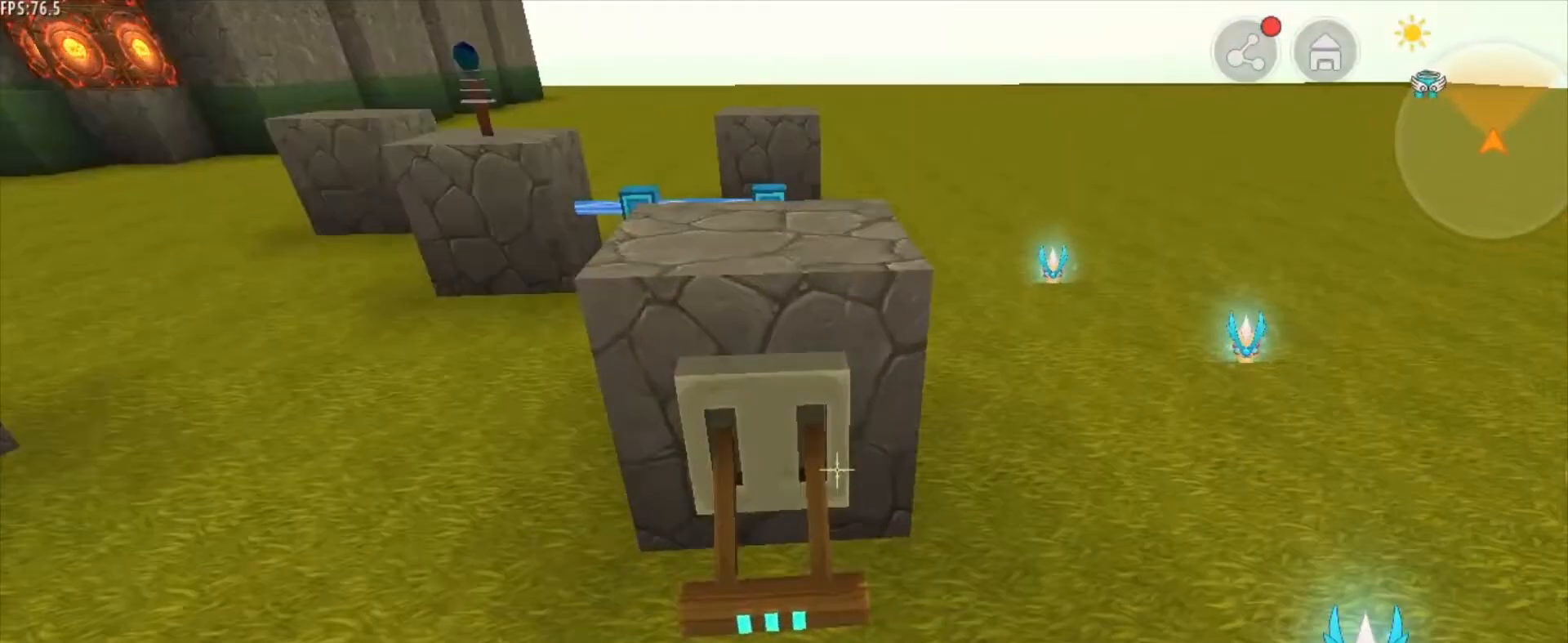
{"keys": [], "mouse": [], "mouse_move": "still", "events": []}
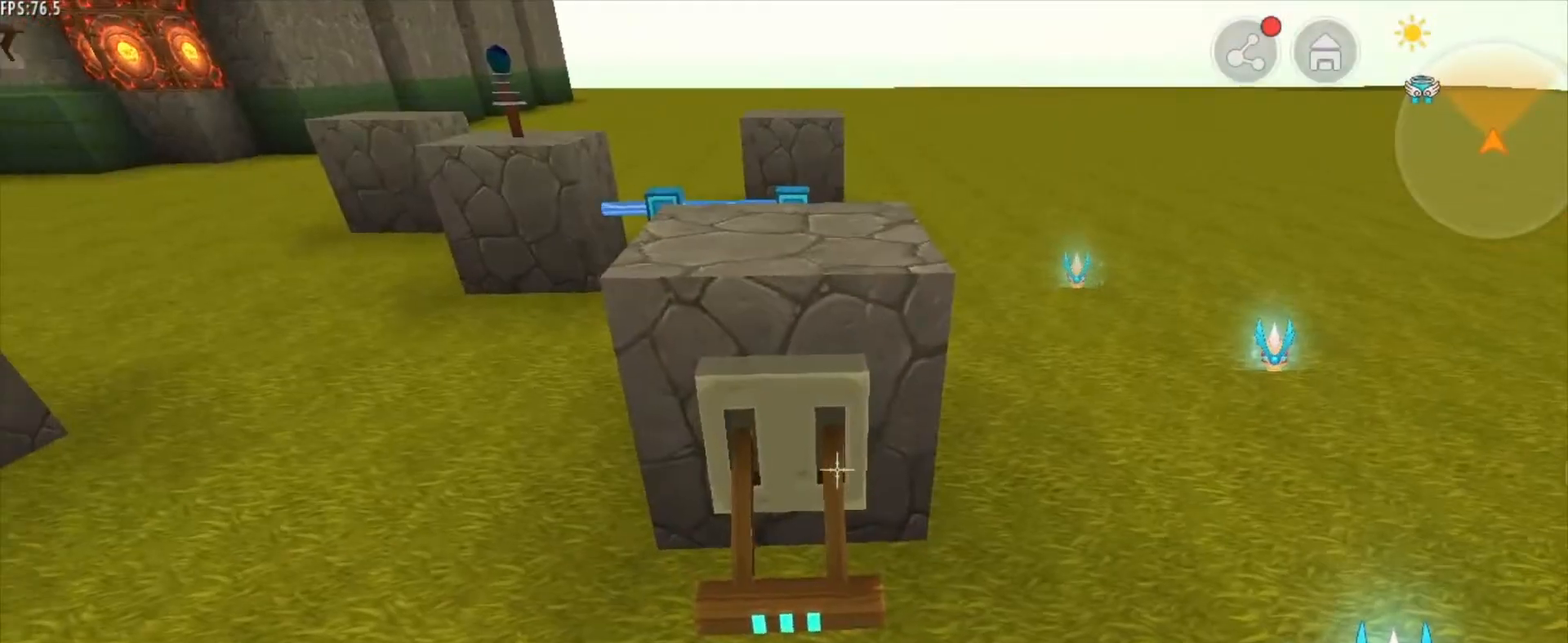
{"keys": ["d", "w"], "mouse": [], "mouse_move": "still", "events": [[167, "mouse_right", "down"], [209, "d", "down"], [250, "mouse_right", "up"], [250, "w", "down"]]}
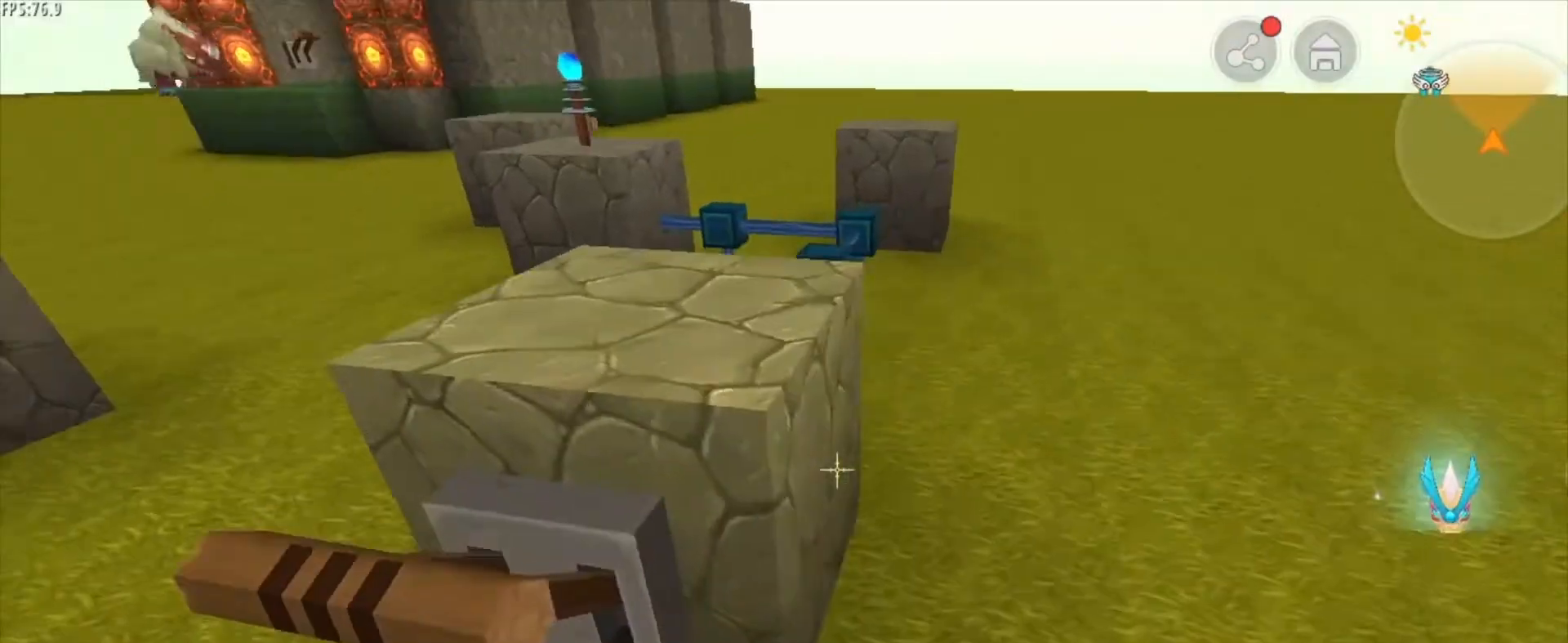
{"keys": ["d", "w"], "mouse": [], "mouse_move": "still", "events": []}
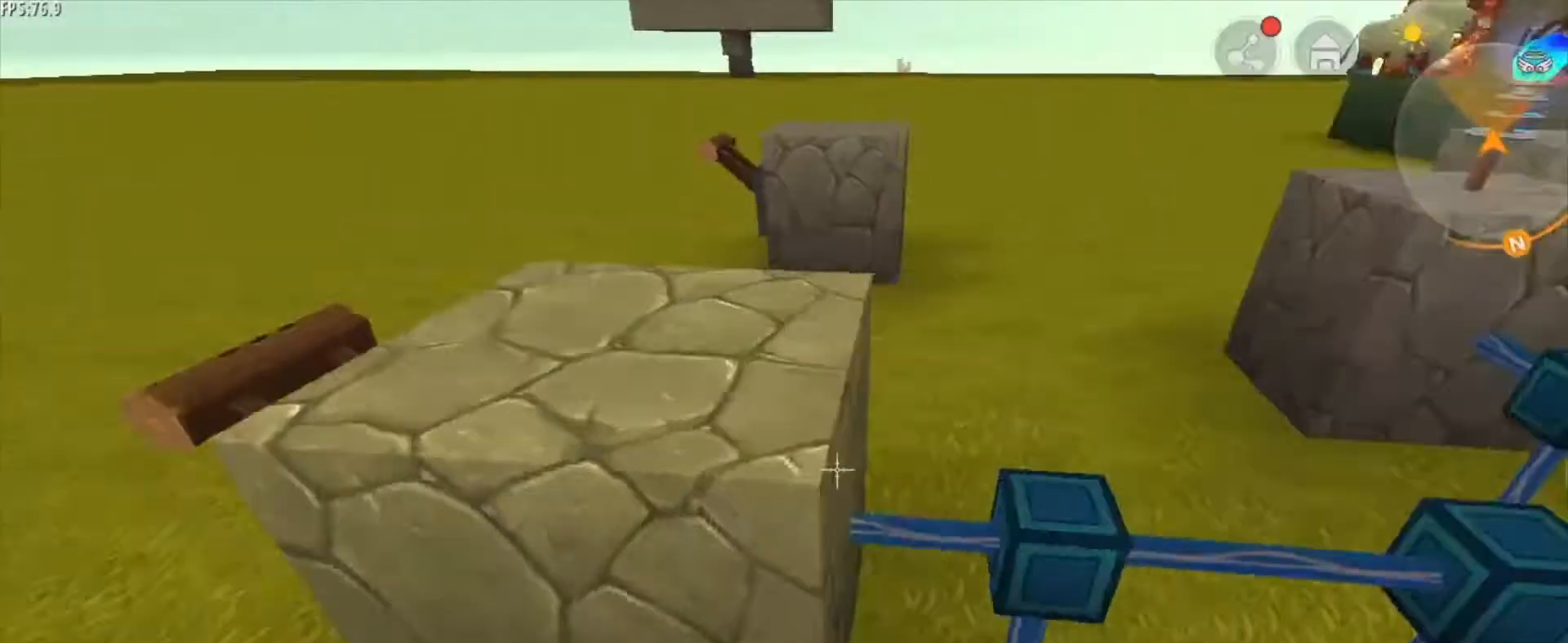
{"keys": ["s"], "mouse": [], "mouse_move": "still", "events": [[84, "w", "up"], [334, "d", "up"], [417, "s", "down"]]}
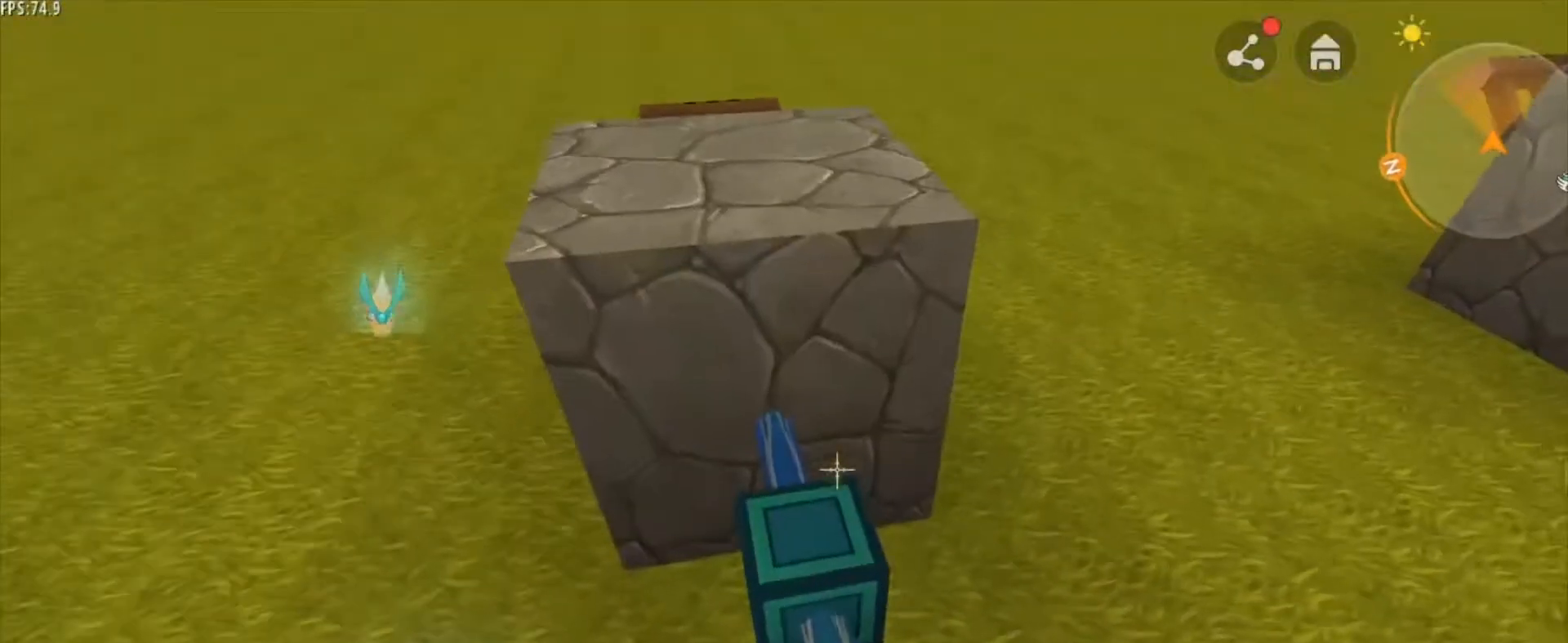
{"keys": [], "mouse": [], "mouse_move": "still", "events": [[167, "s", "up"], [208, "mouse_left", "down"], [292, "mouse_left", "up"]]}
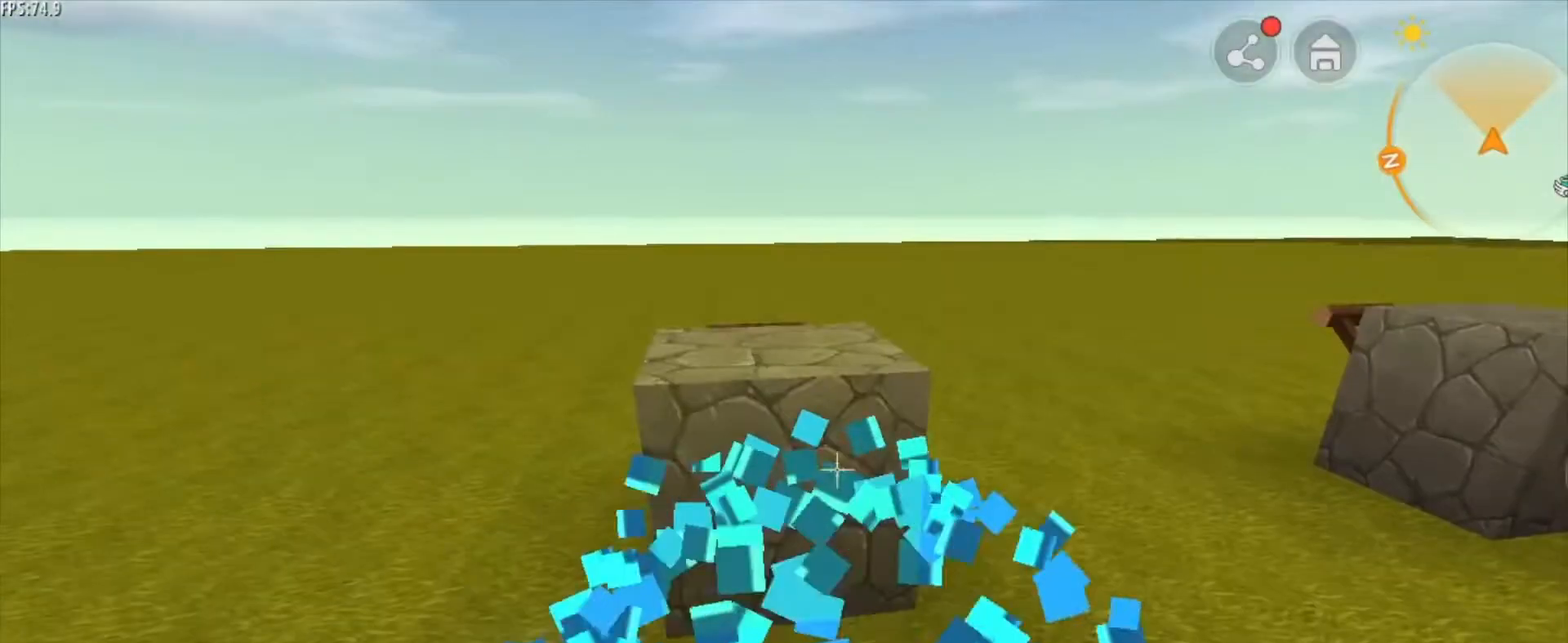
{"keys": ["a", "s"], "mouse": [], "mouse_move": "still", "events": [[42, "mouse_right", "down"], [167, "a", "down"], [167, "mouse_right", "up"], [334, "s", "down"]]}
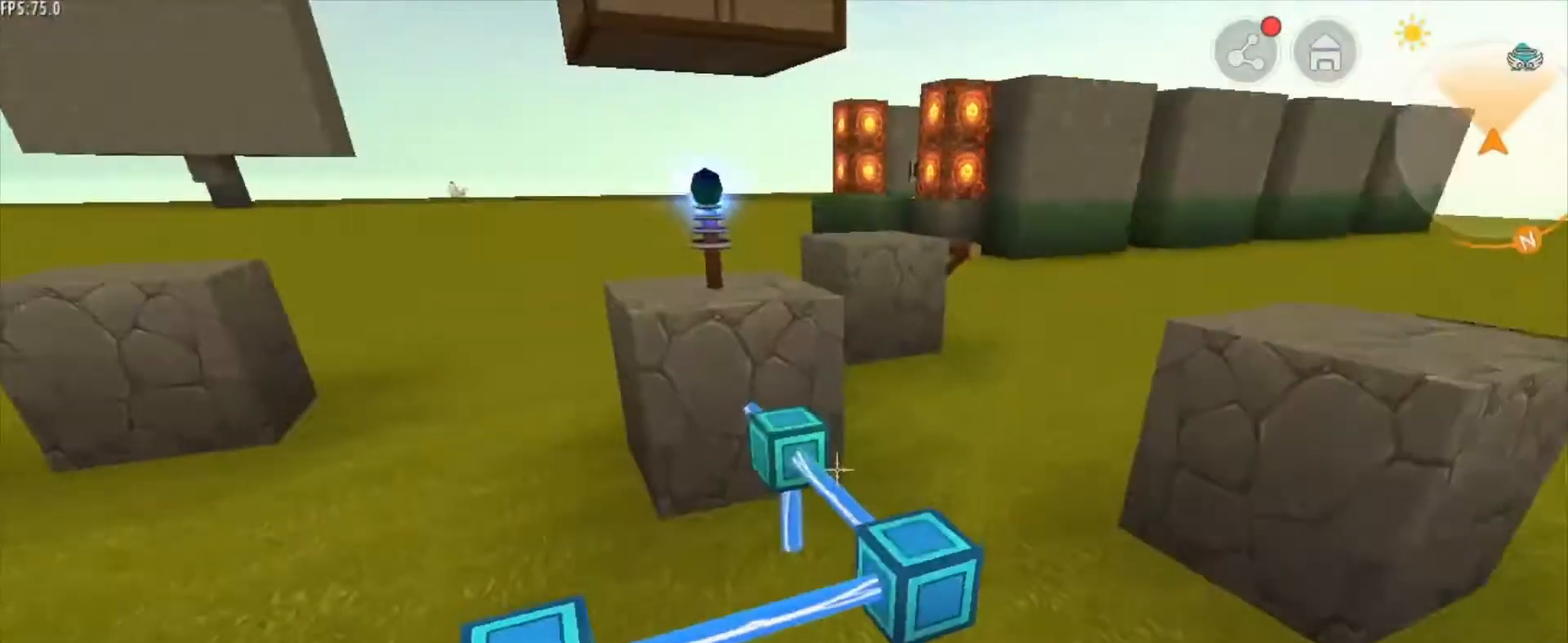
{"keys": ["a", "s"], "mouse": [], "mouse_move": "still", "events": []}
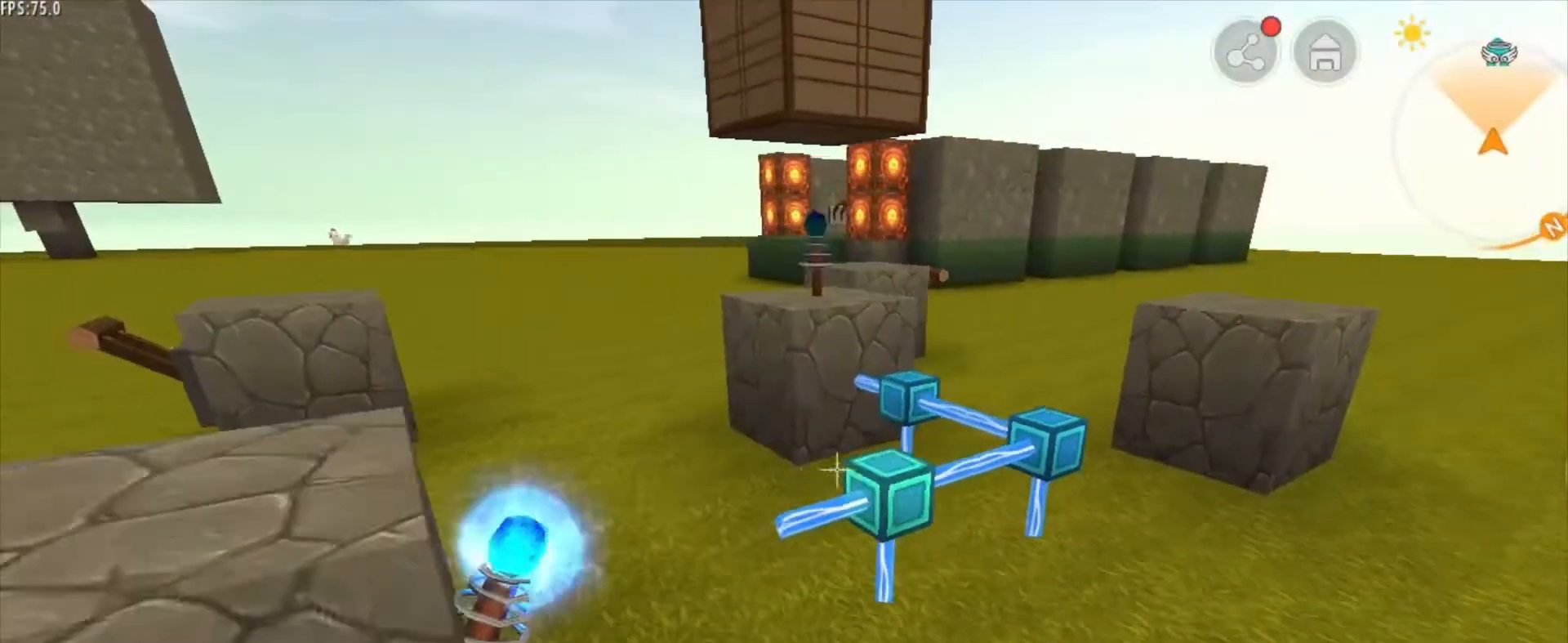
{"keys": ["a", "s"], "mouse": [], "mouse_move": "still", "events": []}
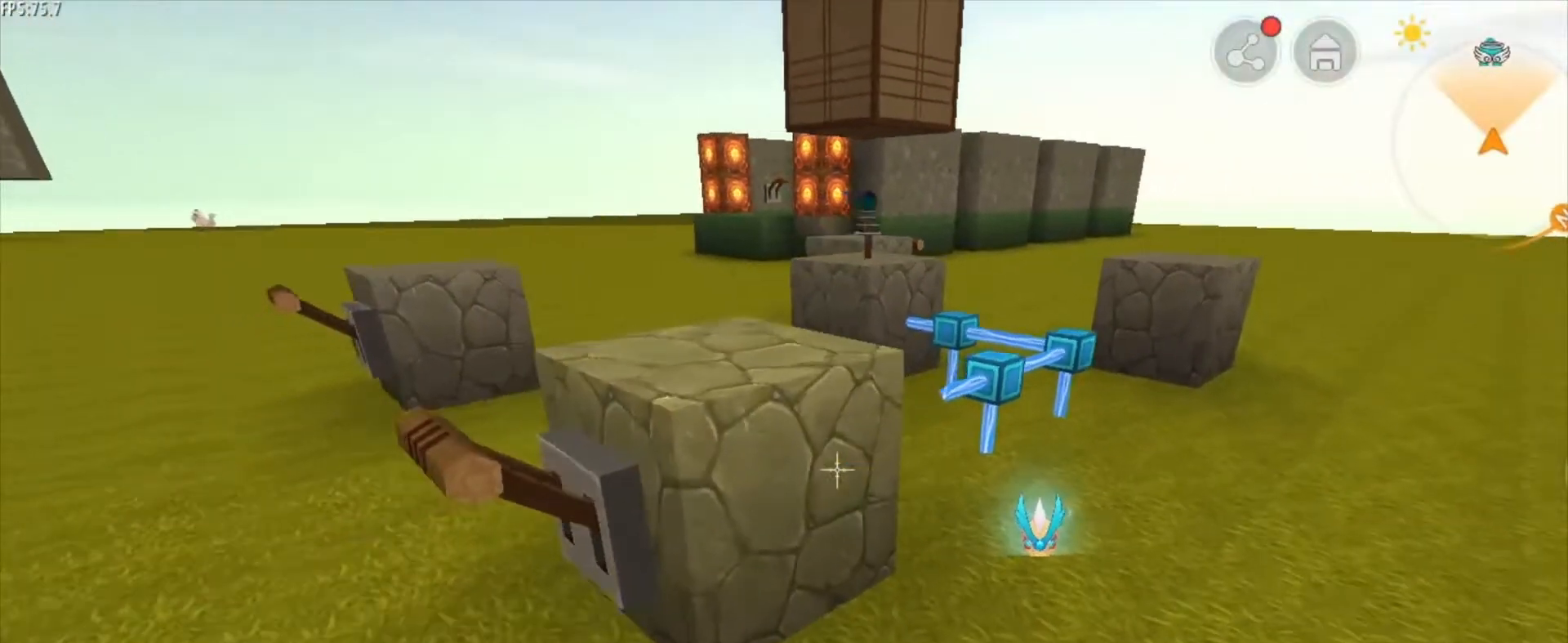
{"keys": [], "mouse": [], "mouse_move": "still", "events": [[500, "a", "up"], [500, "s", "up"]]}
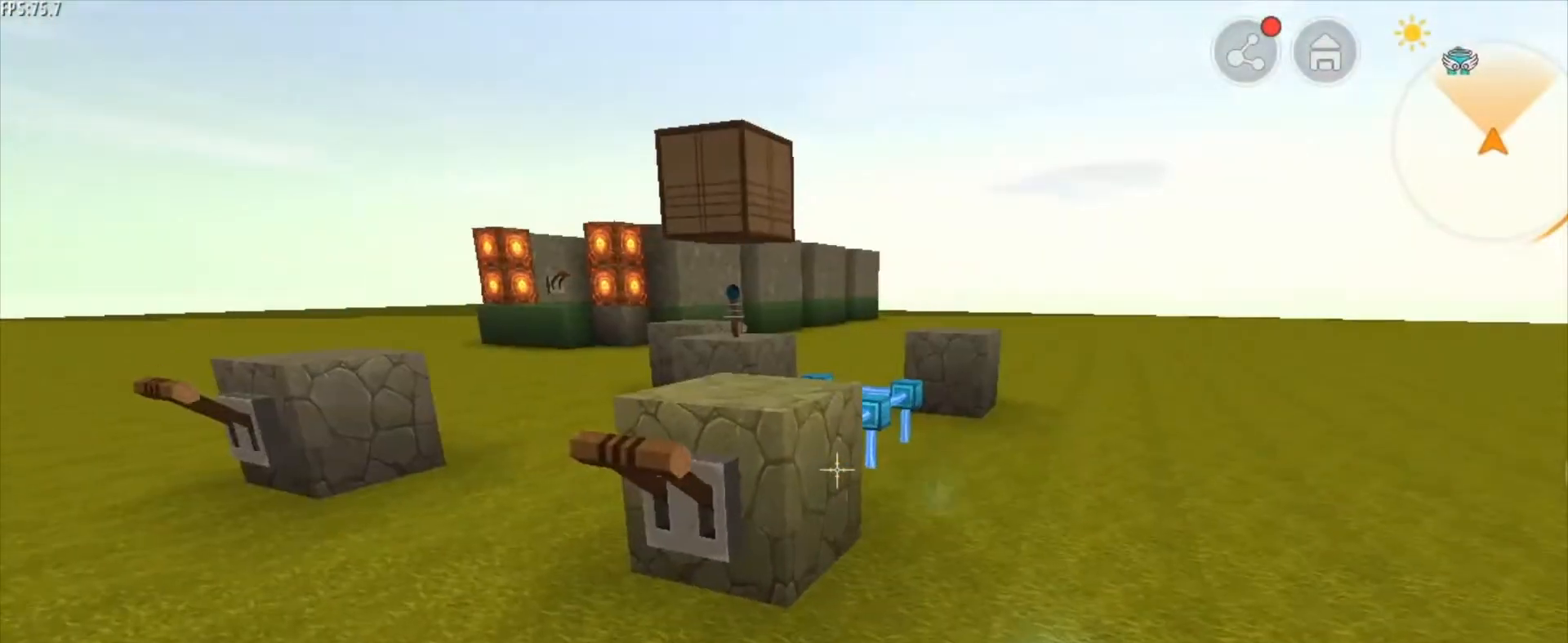
{"keys": [], "mouse": [], "mouse_move": "still", "events": []}
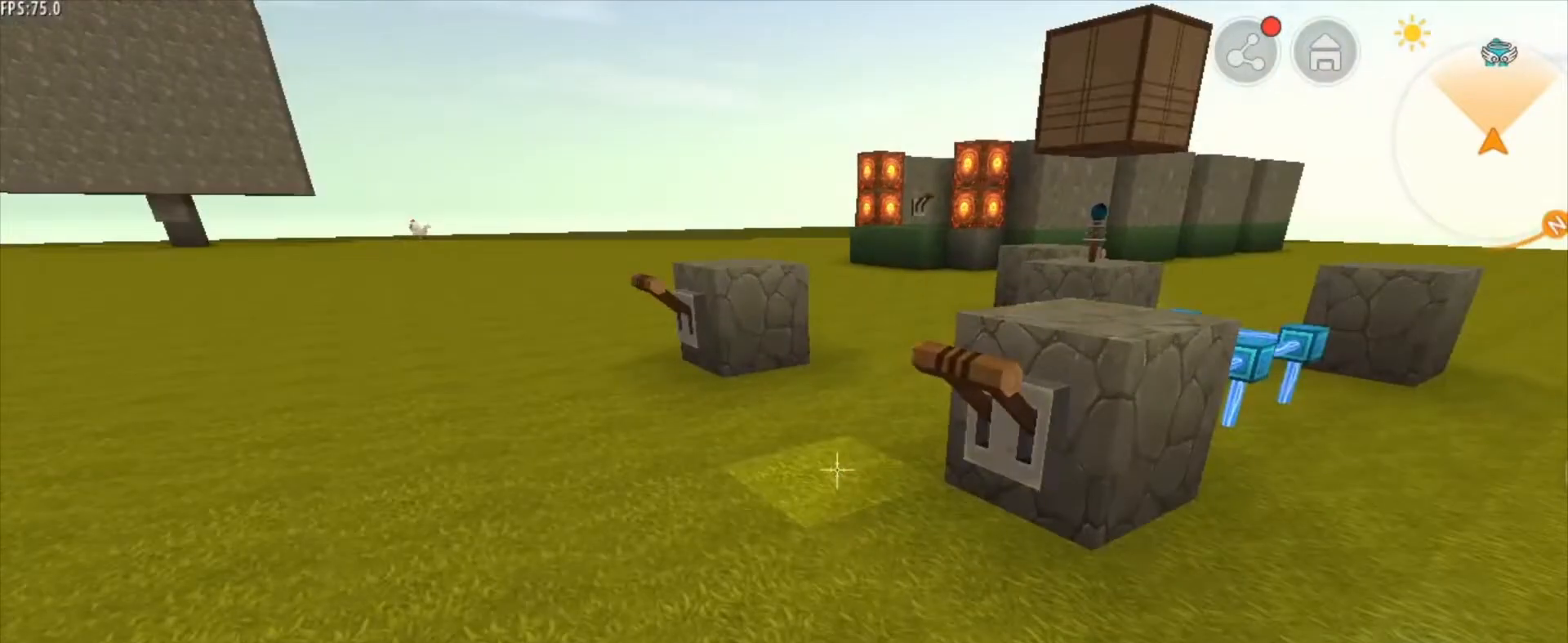
{"keys": [], "mouse": [], "mouse_move": "still", "events": []}